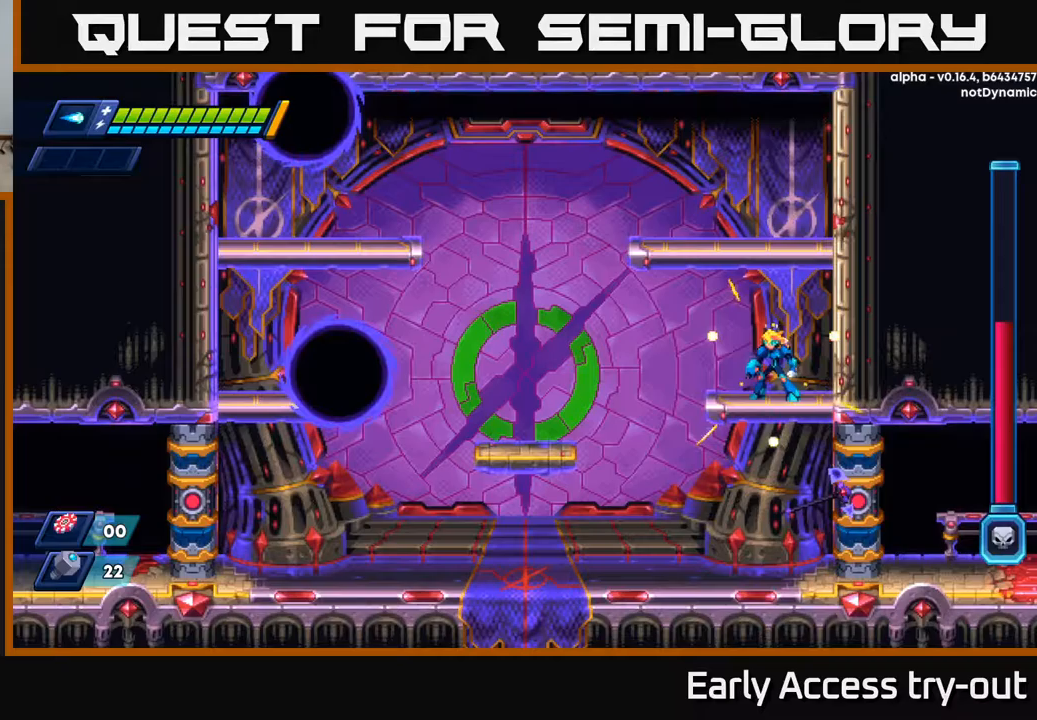
Gameplay with a controller (Xbox layout); each line is a JSON object with the inputs held at the frame after it. "events" lists button and stick changes between this image and that frame as [ms after this image, input, new state], when the widget could be followed in between.
{"buttons": [], "left_stick": "center", "right_stick": "center", "events": [[317, "X", "down"], [383, "X", "up"], [433, "X", "down"], [467, "X", "up"]]}
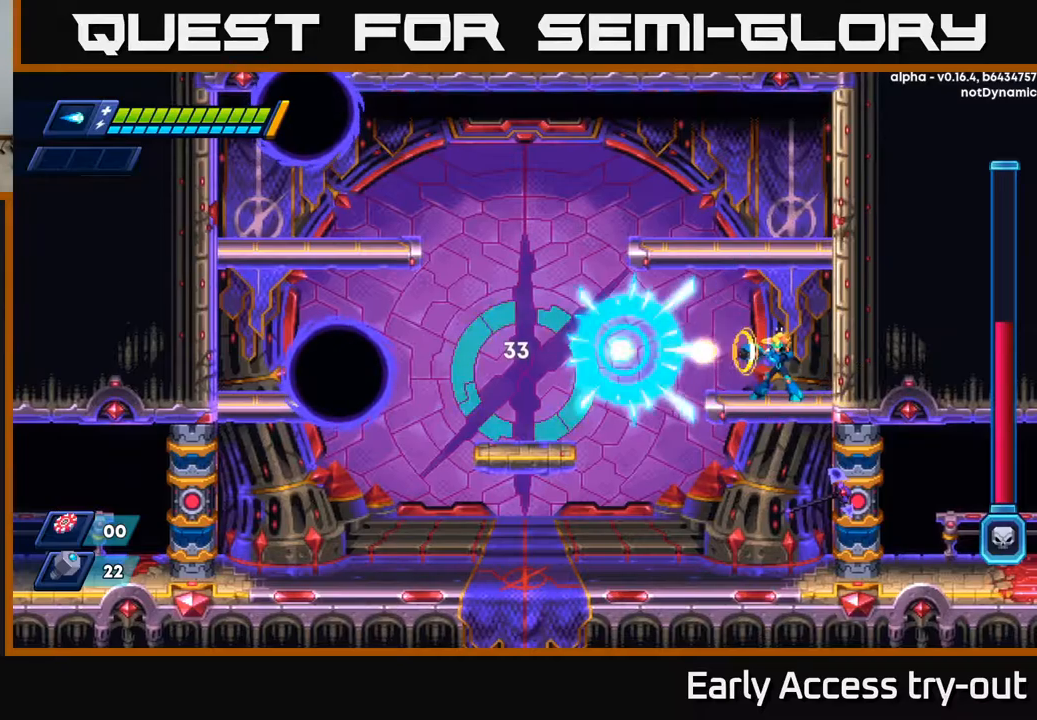
{"buttons": ["X"], "left_stick": "center", "right_stick": "center", "events": [[17, "X", "down"], [83, "X", "up"], [133, "X", "down"], [183, "X", "up"], [233, "X", "down"], [300, "X", "up"], [350, "X", "down"], [400, "X", "up"], [467, "X", "down"]]}
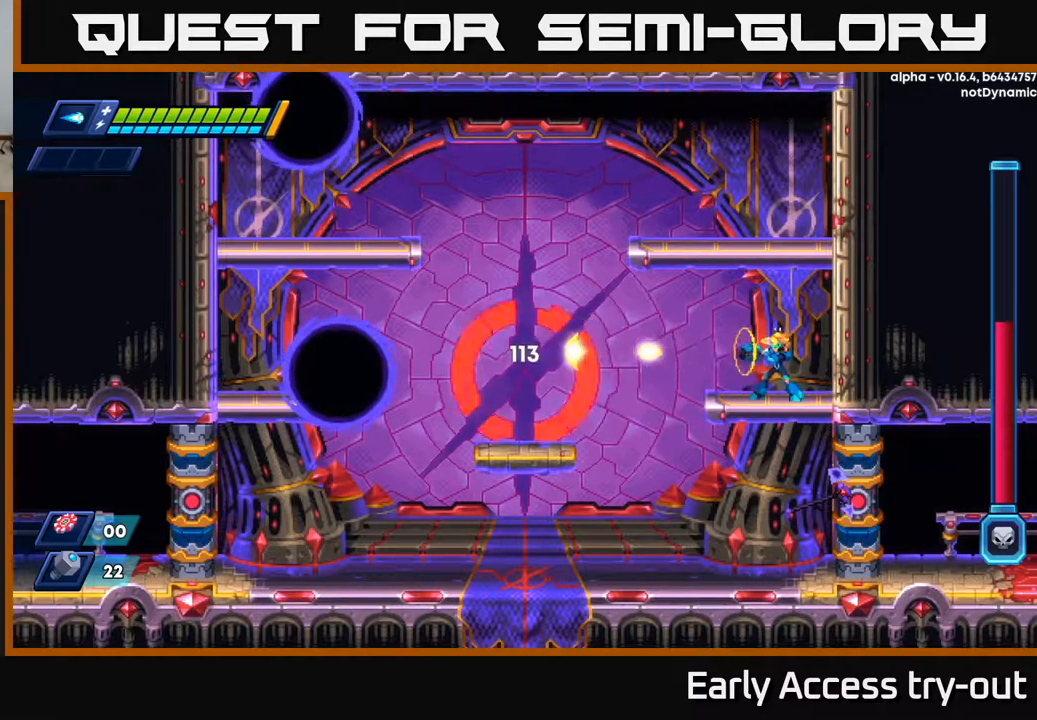
{"buttons": ["X"], "left_stick": "center", "right_stick": "center", "events": [[17, "X", "up"], [67, "X", "down"], [117, "X", "up"], [167, "X", "down"], [233, "X", "up"], [283, "X", "down"], [333, "X", "up"], [400, "X", "down"], [450, "X", "up"], [500, "X", "down"]]}
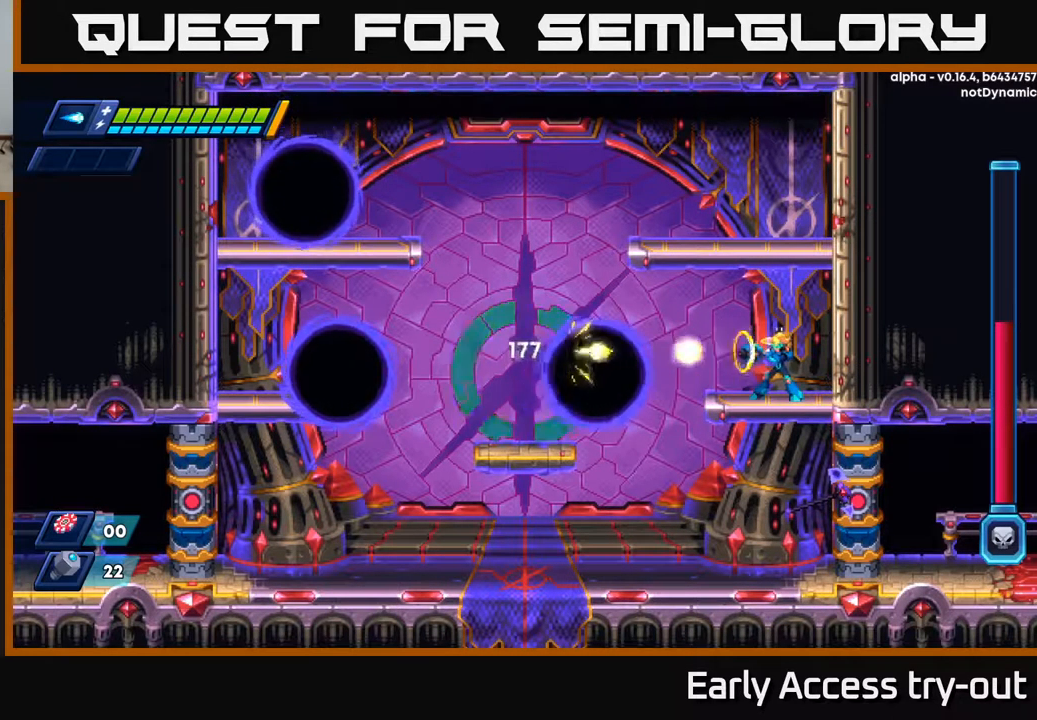
{"buttons": ["X"], "left_stick": "center", "right_stick": "center", "events": [[67, "X", "up"], [117, "X", "down"], [167, "X", "up"], [233, "X", "down"], [283, "X", "up"], [350, "X", "down"], [400, "X", "up"], [450, "X", "down"]]}
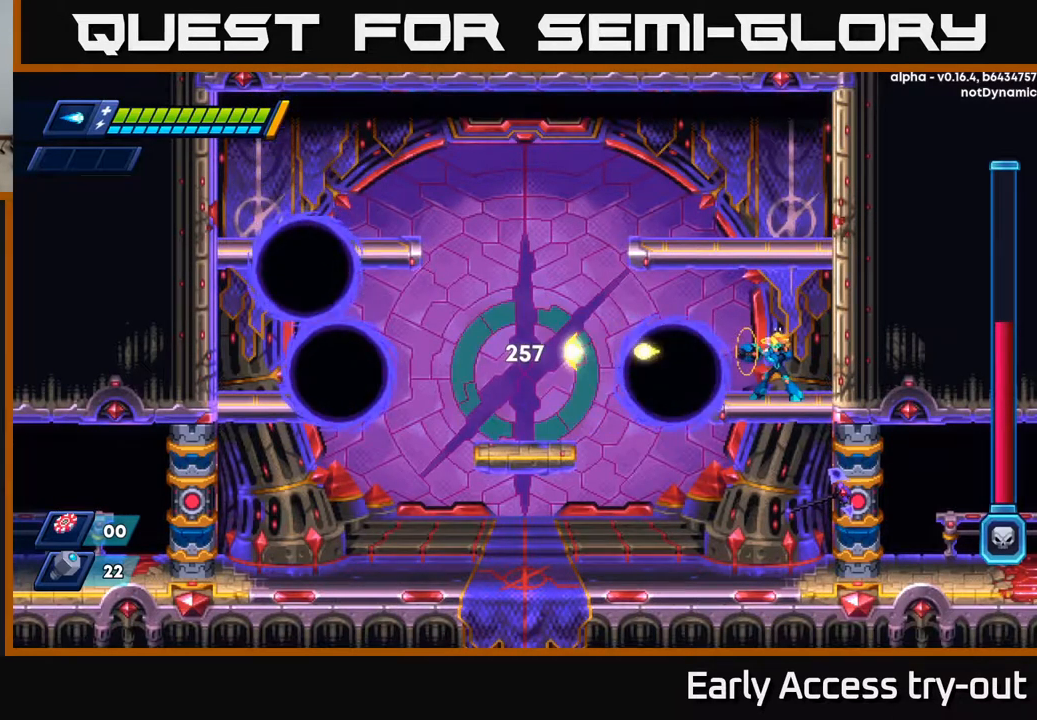
{"buttons": ["A", "R2"], "left_stick": "center", "right_stick": "center", "events": [[17, "X", "up"], [67, "X", "down"], [133, "DPAD_RIGHT", "down"], [133, "X", "up"], [183, "A", "down"], [183, "R2", "down"], [183, "X", "down"], [233, "X", "up"], [367, "A", "up"], [450, "A", "down"], [500, "DPAD_RIGHT", "up"]]}
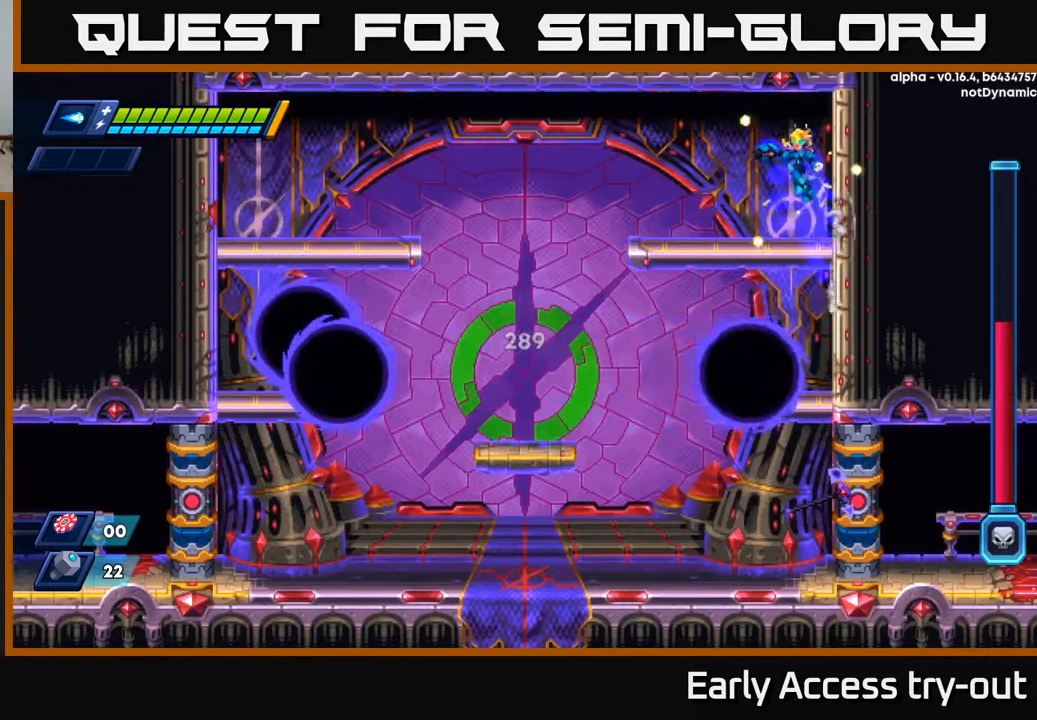
{"buttons": ["A", "DPAD_DOWN"], "left_stick": "center", "right_stick": "center", "events": [[17, "DPAD_LEFT", "down"], [83, "A", "up"], [117, "R2", "up"], [283, "DPAD_LEFT", "up"], [317, "DPAD_DOWN", "down"], [500, "A", "down"]]}
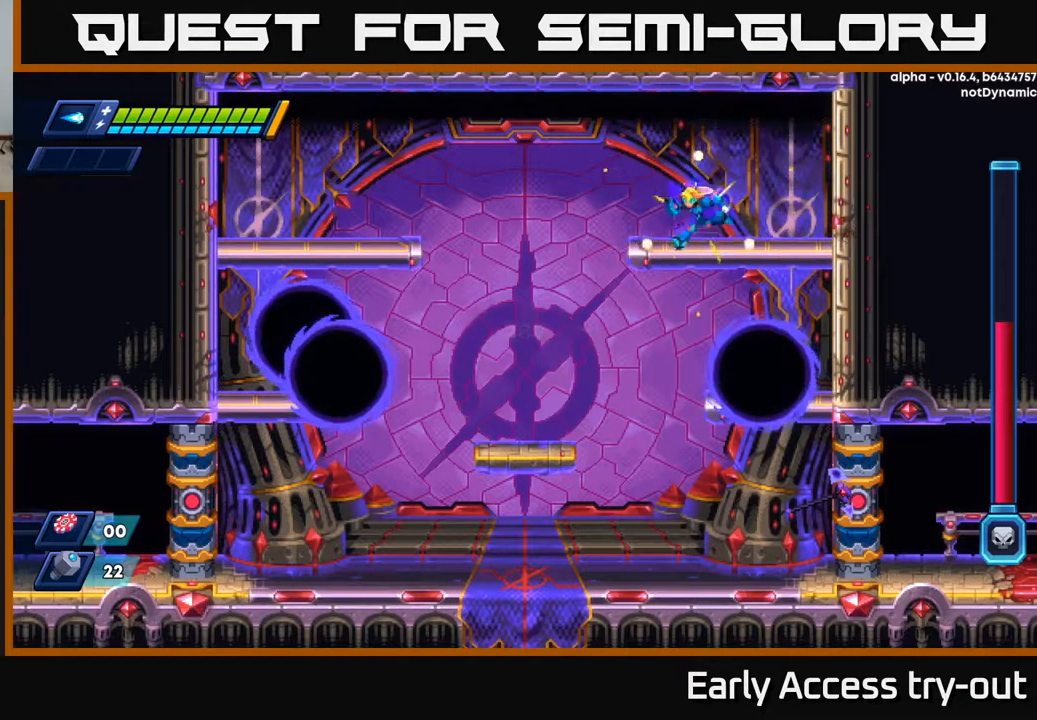
{"buttons": [], "left_stick": "center", "right_stick": "center", "events": [[50, "DPAD_LEFT", "down"], [67, "DPAD_DOWN", "up"], [100, "A", "up"], [267, "DPAD_LEFT", "up"]]}
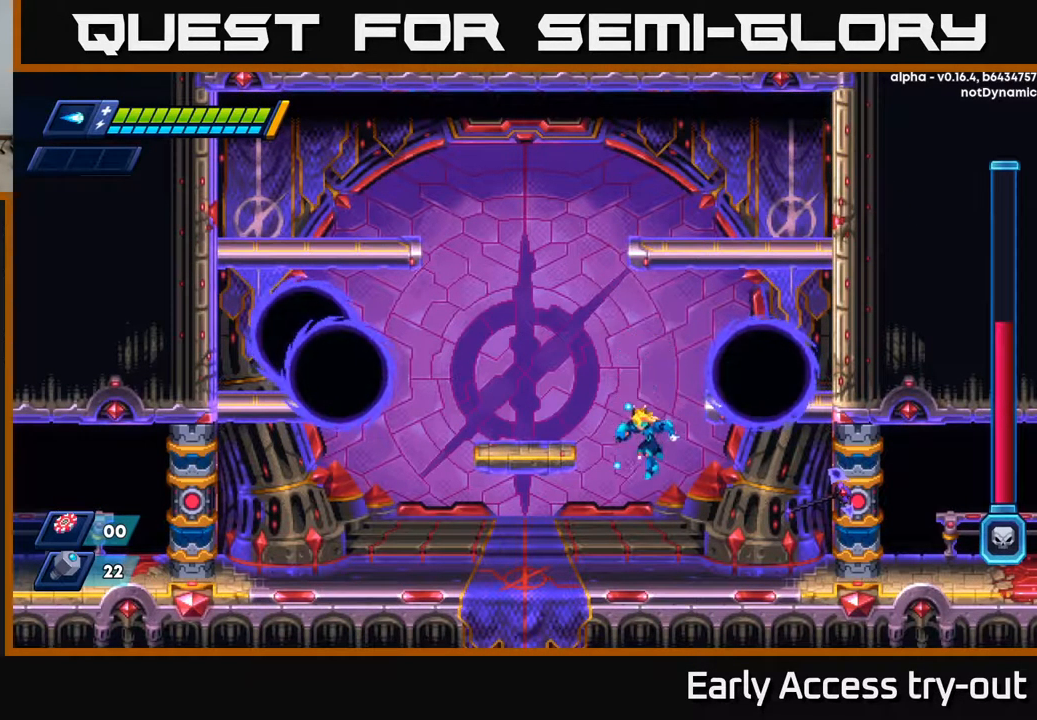
{"buttons": ["A"], "left_stick": "center", "right_stick": "center", "events": [[350, "A", "down"]]}
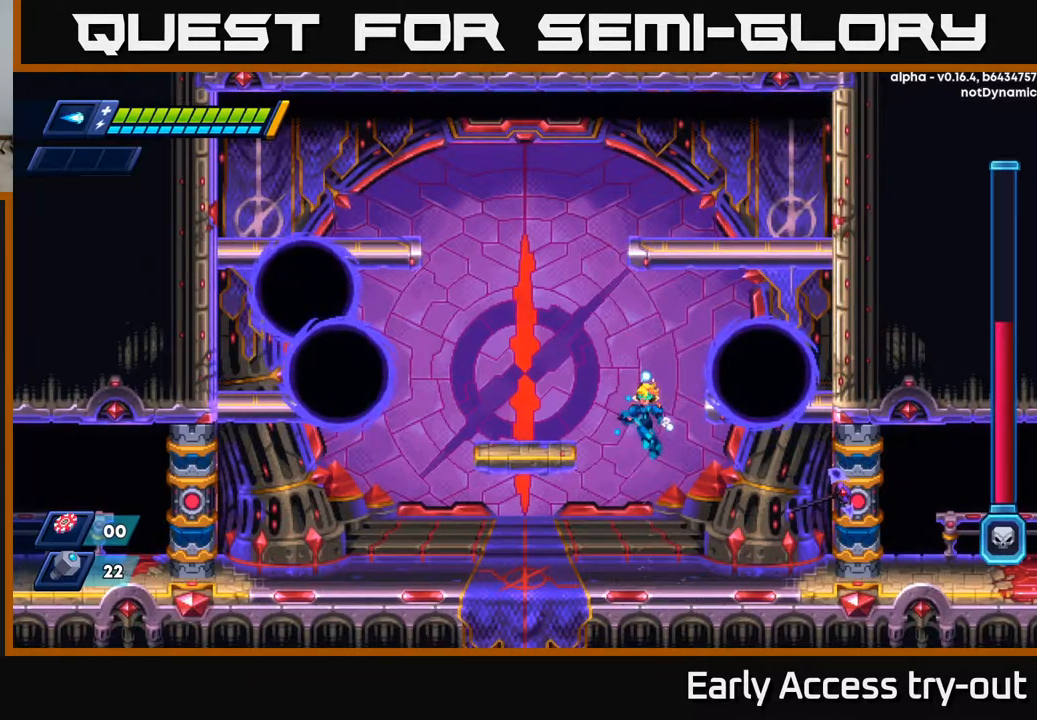
{"buttons": ["X"], "left_stick": "center", "right_stick": "center", "events": [[67, "X", "down"], [117, "A", "up"], [150, "X", "up"], [183, "X", "down"], [233, "X", "up"], [283, "X", "down"], [333, "X", "up"], [383, "X", "down"], [433, "X", "up"], [483, "X", "down"]]}
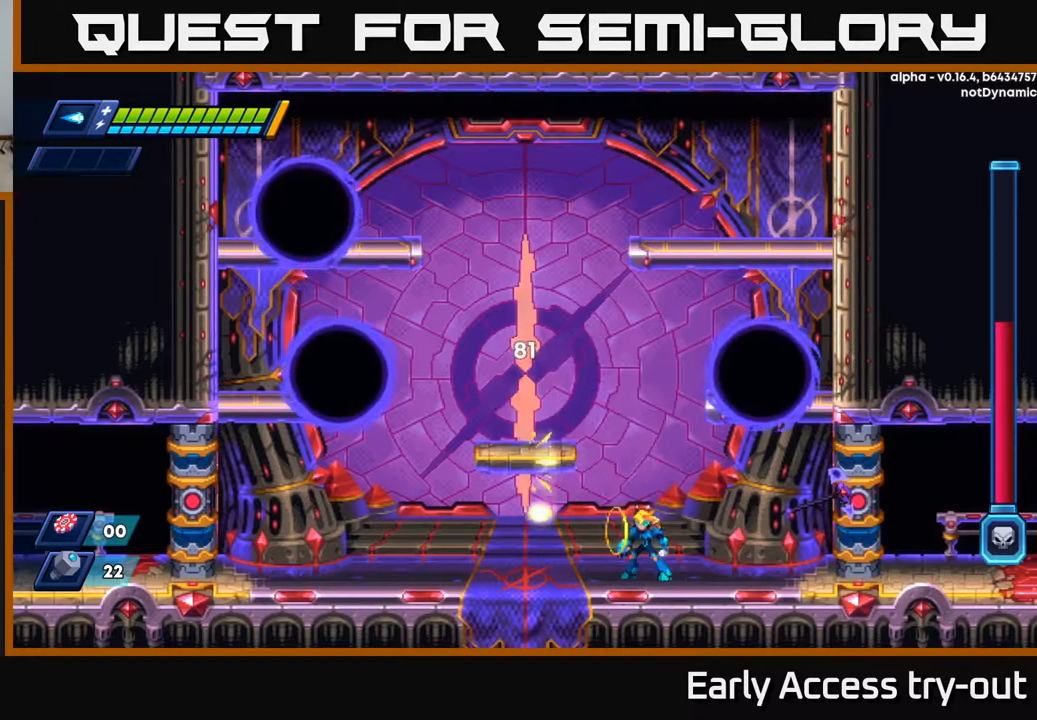
{"buttons": [], "left_stick": "center", "right_stick": "center", "events": [[50, "X", "up"]]}
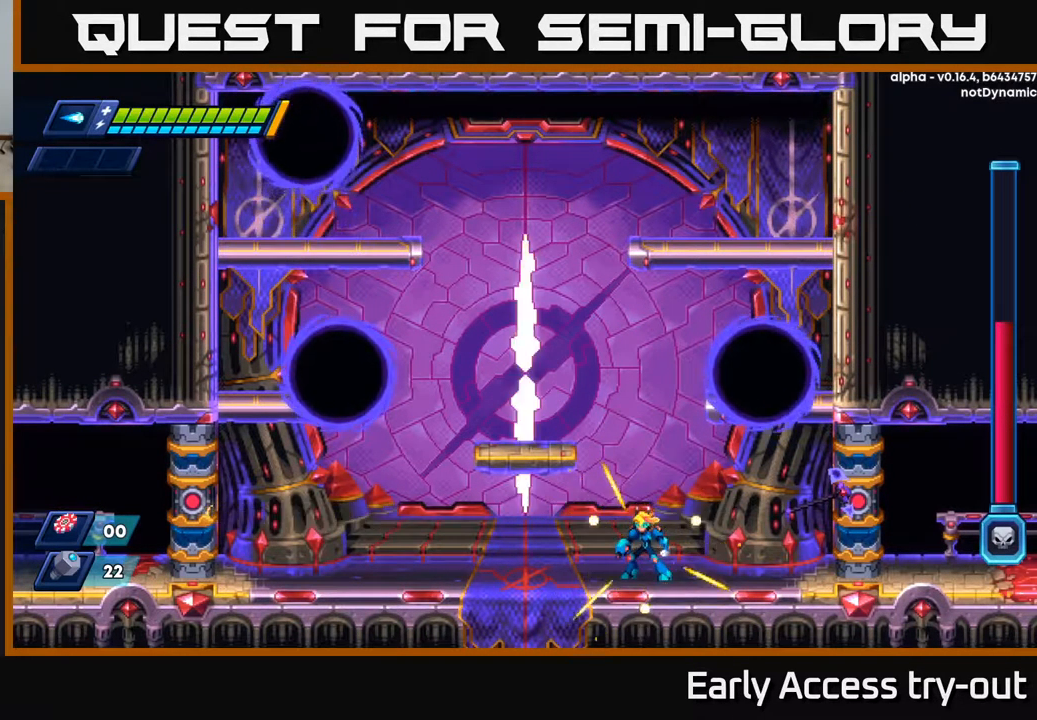
{"buttons": ["DPAD_LEFT"], "left_stick": "center", "right_stick": "center", "events": [[500, "DPAD_LEFT", "down"]]}
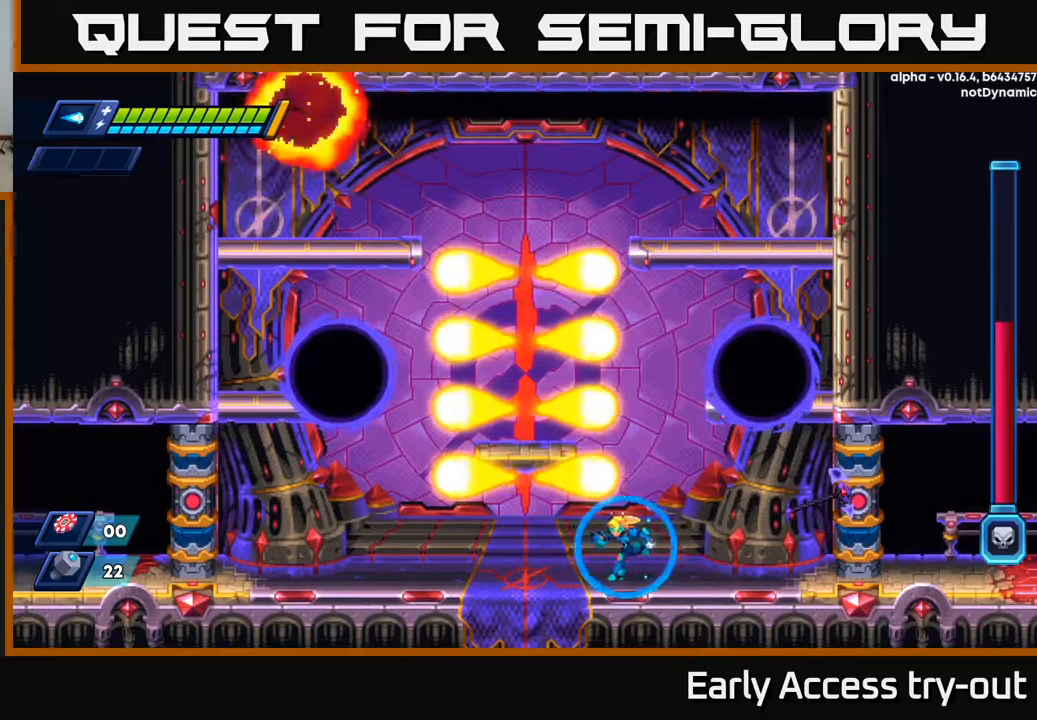
{"buttons": ["A", "X"], "left_stick": "center", "right_stick": "center", "events": [[267, "DPAD_LEFT", "up"], [317, "A", "down"], [484, "X", "down"]]}
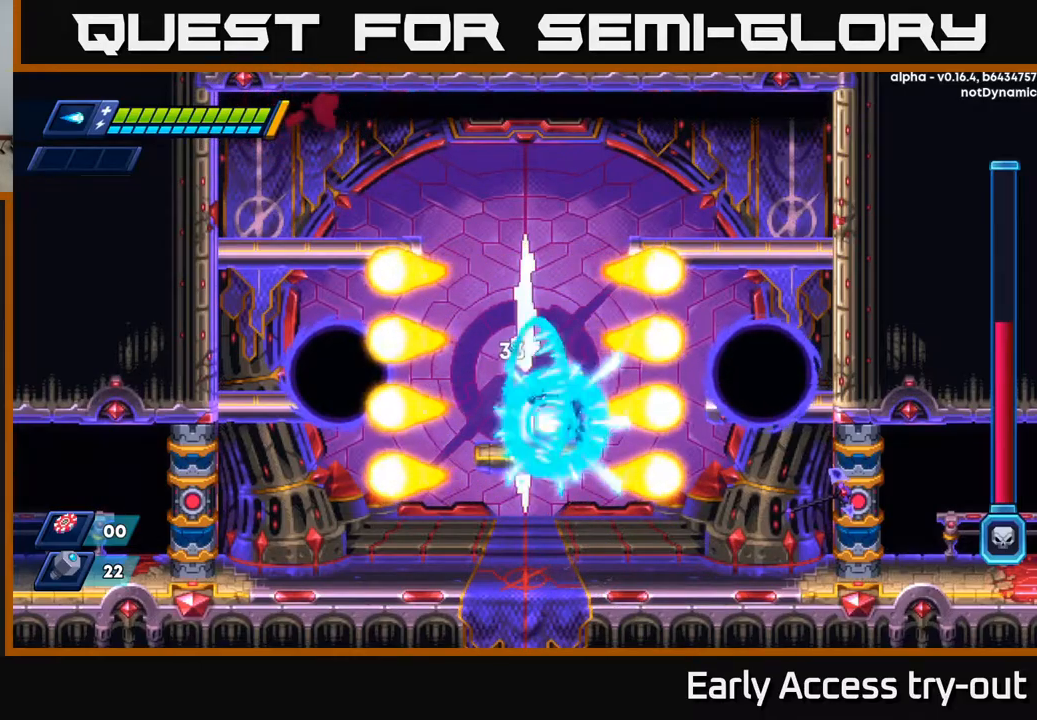
{"buttons": [], "left_stick": "center", "right_stick": "center", "events": [[84, "X", "up"], [150, "X", "down"], [234, "A", "up"], [234, "X", "up"], [284, "X", "down"], [367, "X", "up"], [400, "X", "down"], [467, "X", "up"]]}
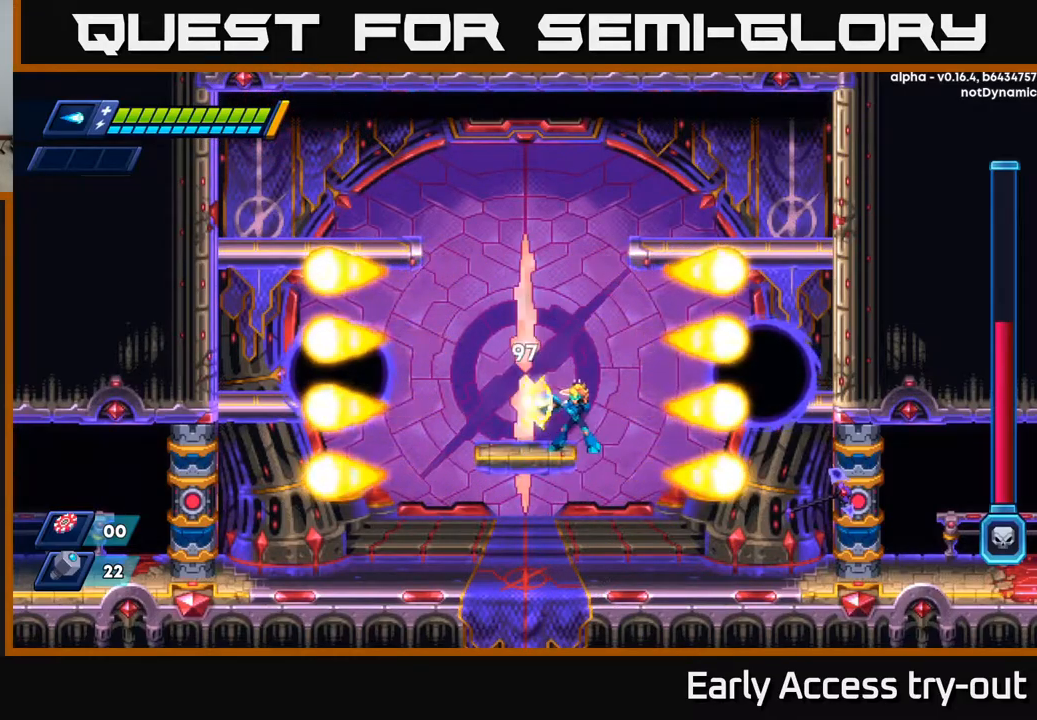
{"buttons": [], "left_stick": "center", "right_stick": "center", "events": [[17, "X", "down"], [67, "X", "up"], [134, "X", "down"], [184, "X", "up"], [234, "X", "down"], [284, "X", "up"], [334, "X", "down"], [384, "X", "up"], [417, "X", "down"], [484, "X", "up"]]}
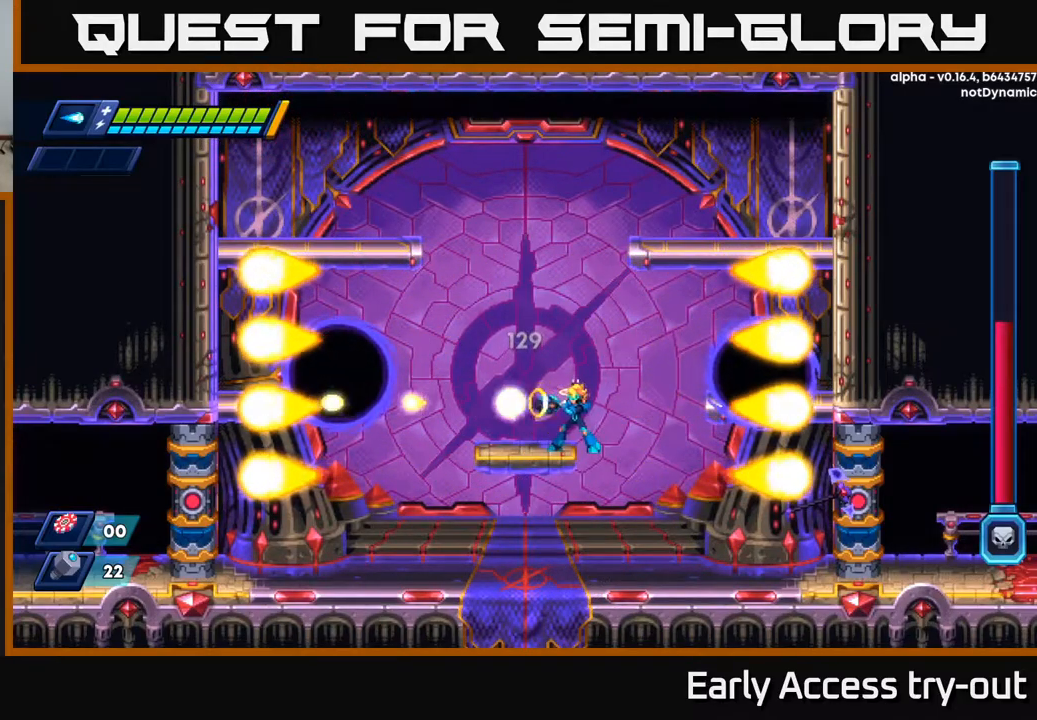
{"buttons": [], "left_stick": "center", "right_stick": "center", "events": [[34, "X", "down"], [67, "X", "up"], [117, "DPAD_RIGHT", "down"], [500, "DPAD_RIGHT", "up"]]}
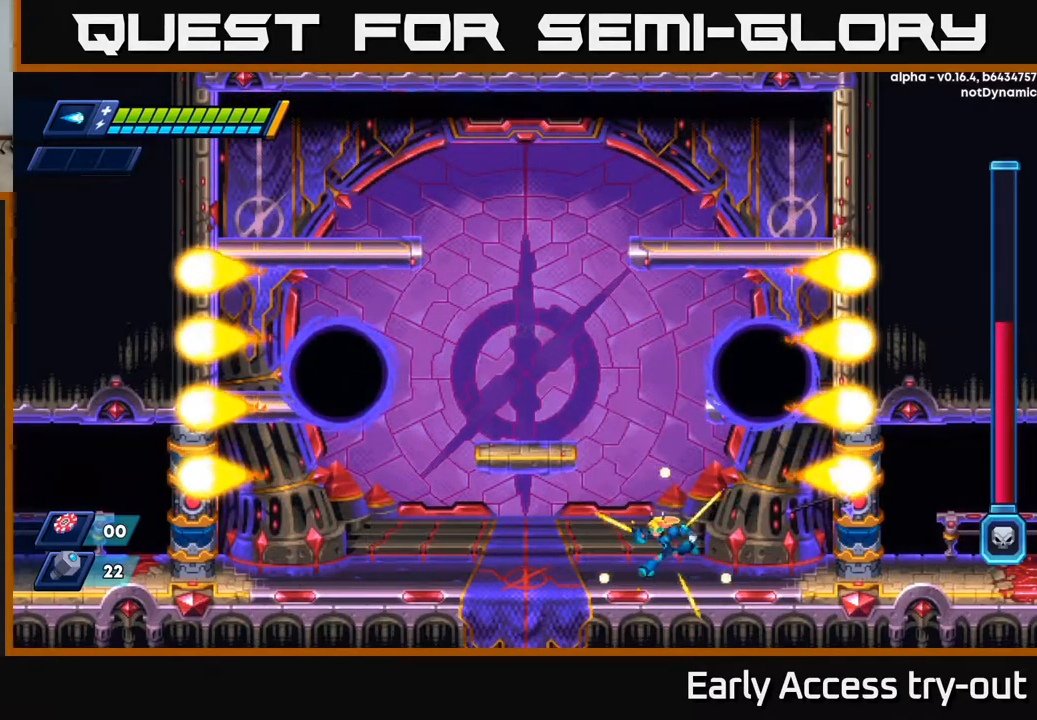
{"buttons": ["A"], "left_stick": "center", "right_stick": "center", "events": [[34, "DPAD_LEFT", "down"], [150, "DPAD_LEFT", "up"], [350, "A", "down"]]}
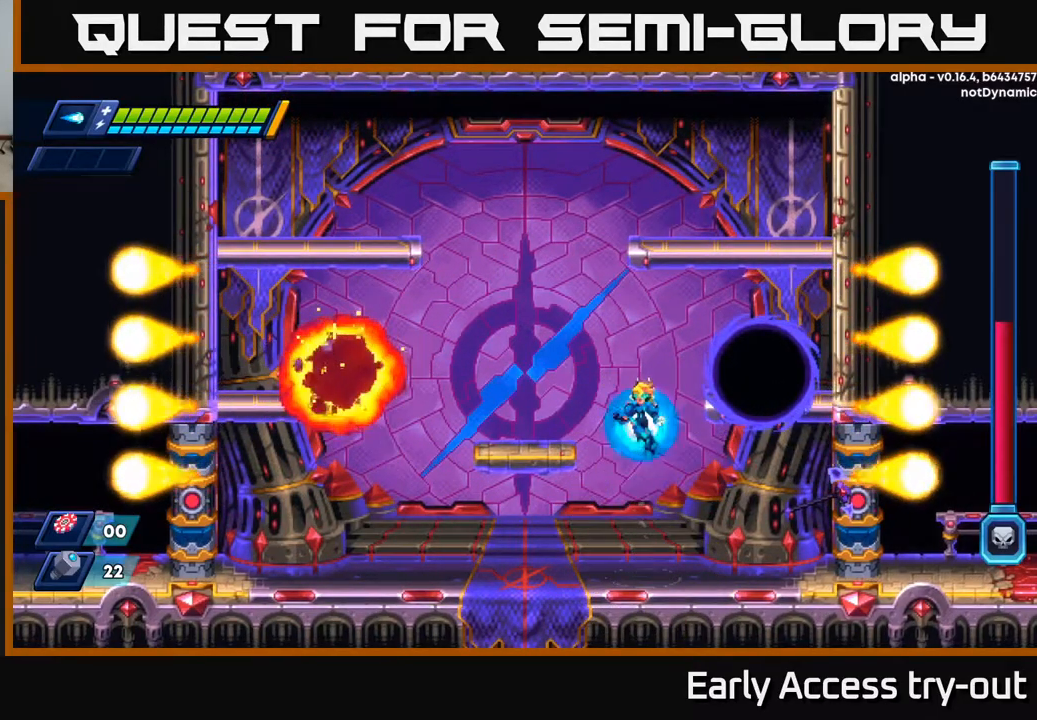
{"buttons": [], "left_stick": "center", "right_stick": "center", "events": [[134, "X", "down"], [167, "A", "up"], [200, "X", "up"], [234, "X", "down"], [300, "X", "up"], [350, "X", "down"], [400, "X", "up"], [450, "X", "down"], [500, "X", "up"]]}
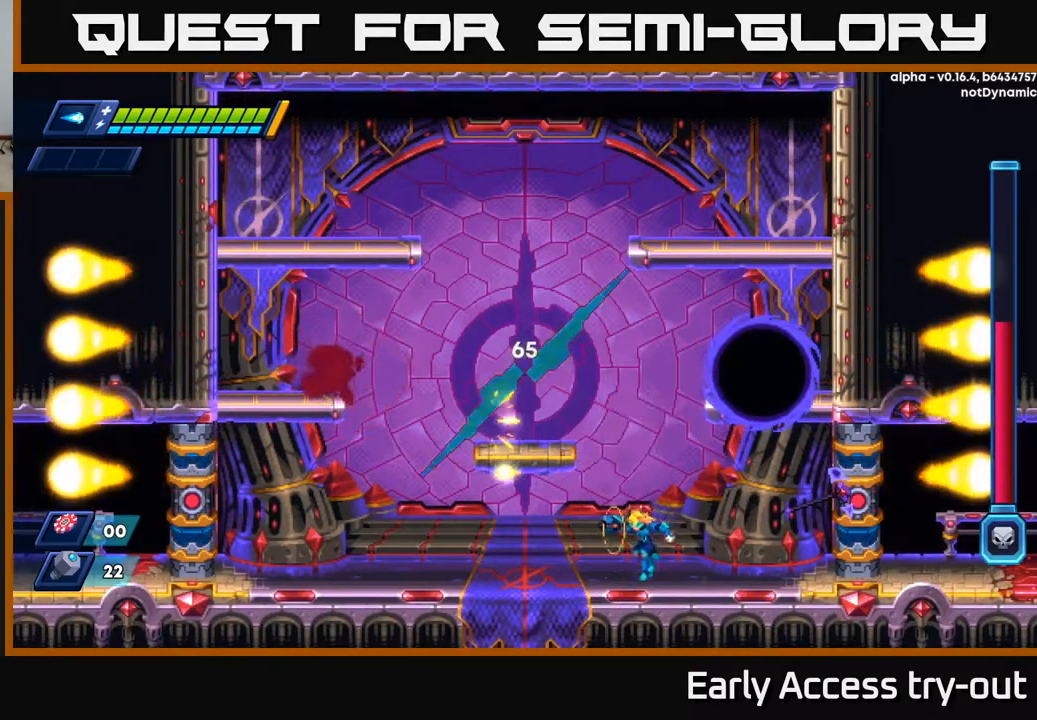
{"buttons": [], "left_stick": "center", "right_stick": "center", "events": [[67, "DPAD_RIGHT", "down"], [467, "DPAD_RIGHT", "up"]]}
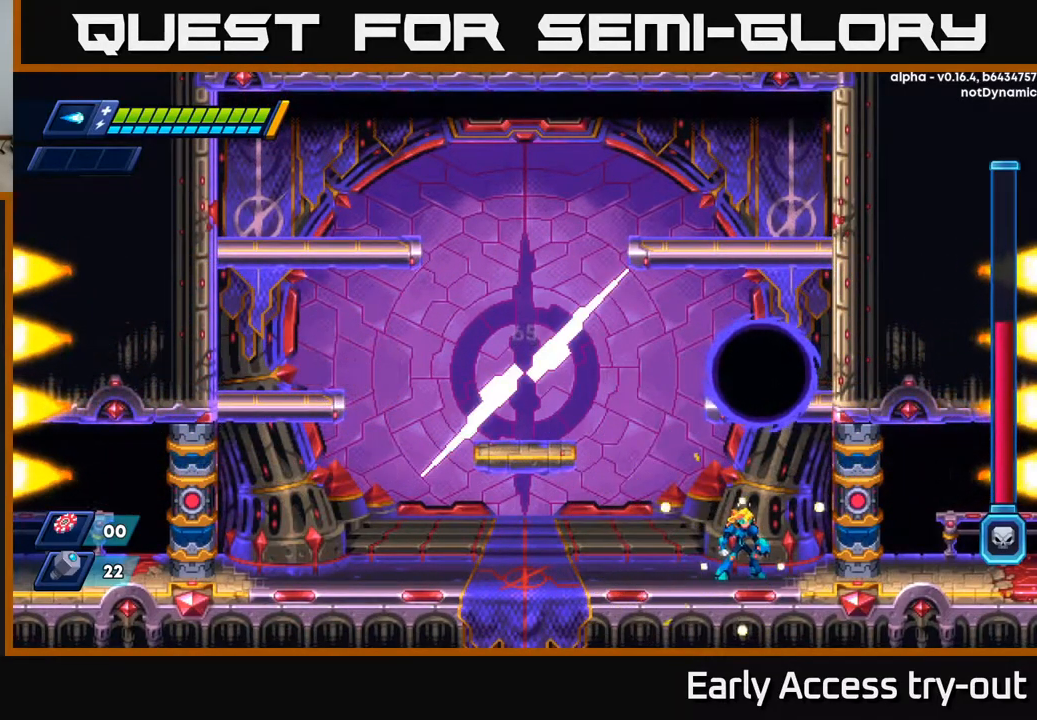
{"buttons": ["DPAD_RIGHT"], "left_stick": "center", "right_stick": "center", "events": [[367, "DPAD_RIGHT", "down"]]}
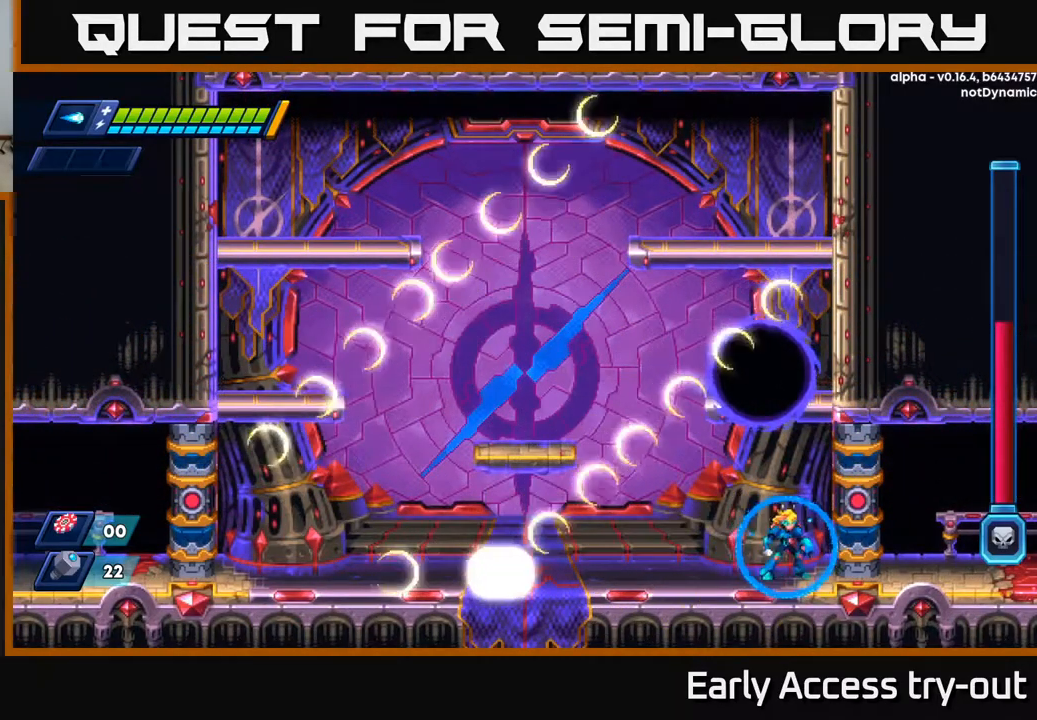
{"buttons": ["A", "R2", "DPAD_LEFT"], "left_stick": "center", "right_stick": "center", "events": [[50, "DPAD_RIGHT", "up"], [250, "DPAD_LEFT", "down"], [367, "R2", "down"], [400, "A", "down"]]}
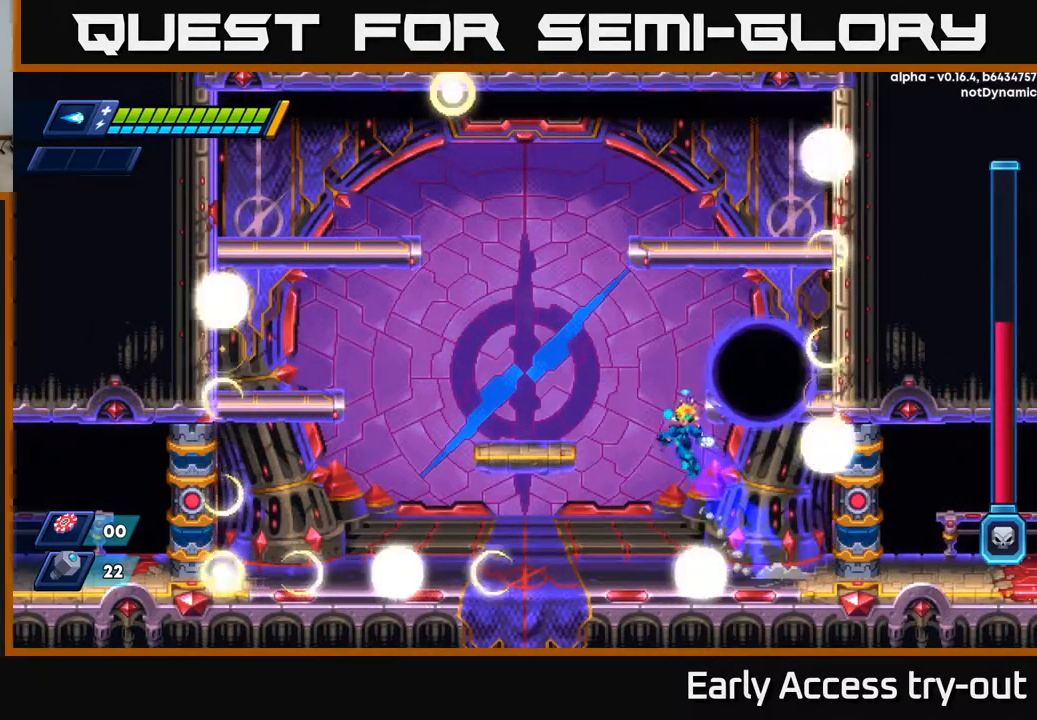
{"buttons": ["X"], "left_stick": "center", "right_stick": "center", "events": [[200, "X", "down"], [334, "A", "up"], [334, "R2", "up"], [400, "DPAD_LEFT", "up"], [417, "X", "up"], [450, "X", "down"]]}
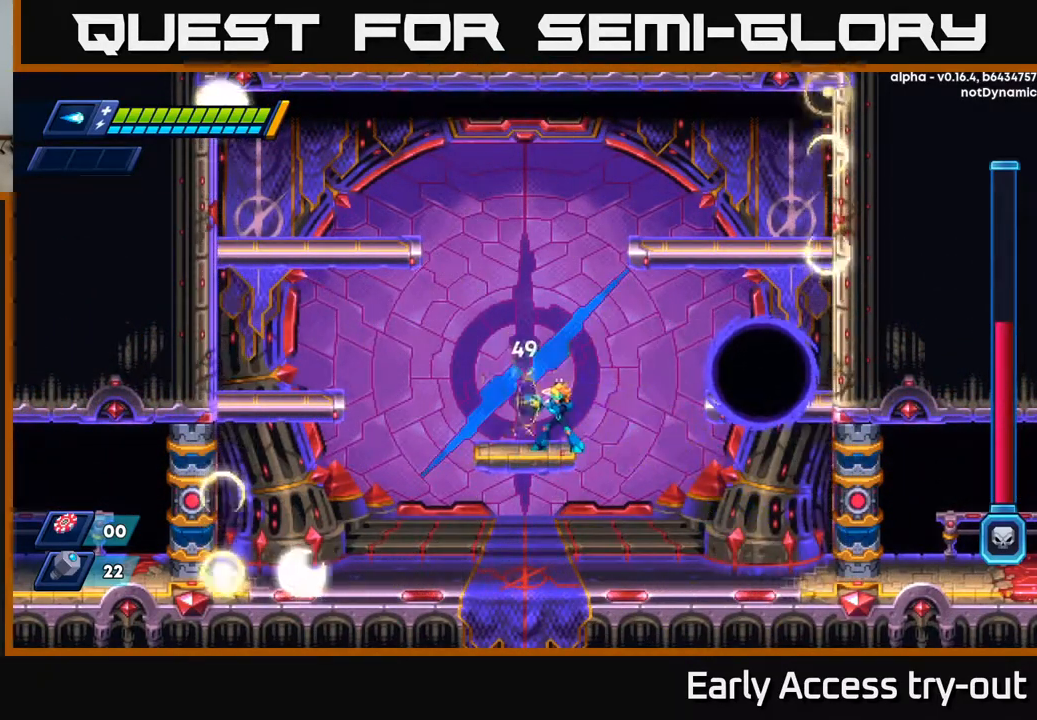
{"buttons": ["X"], "left_stick": "center", "right_stick": "center", "events": [[17, "X", "up"], [67, "X", "down"], [117, "X", "up"], [151, "X", "down"], [218, "X", "up"], [268, "X", "down"], [334, "X", "up"], [368, "X", "down"], [434, "X", "up"], [468, "X", "down"]]}
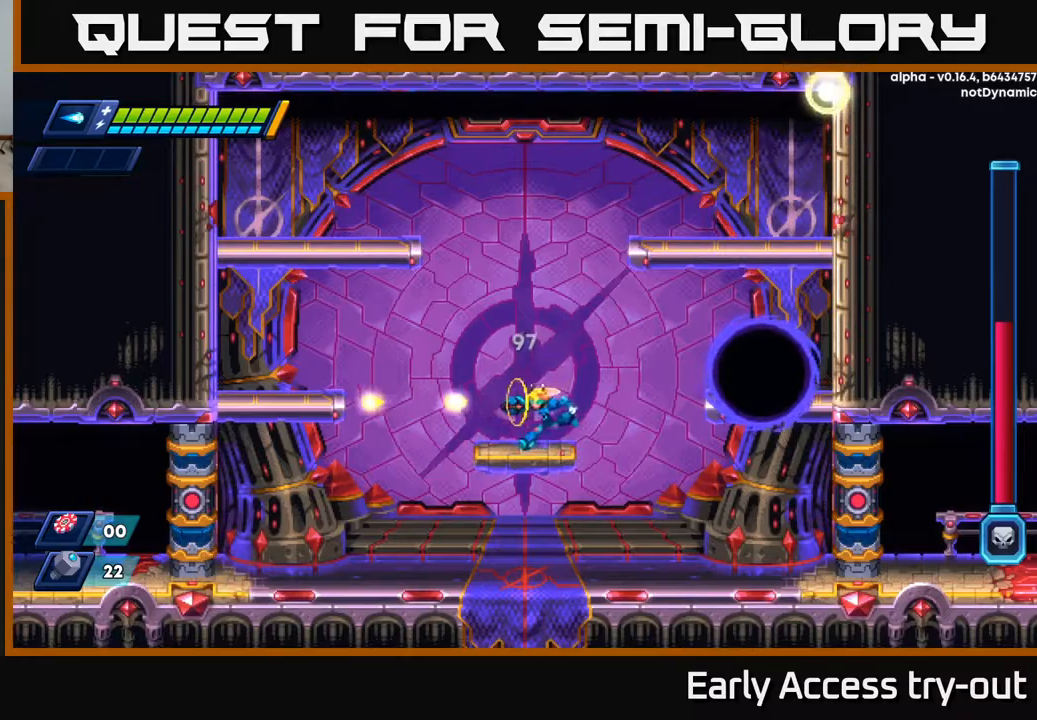
{"buttons": ["R2", "DPAD_LEFT"], "left_stick": "center", "right_stick": "center", "events": [[17, "DPAD_LEFT", "down"], [50, "X", "up"], [117, "X", "down"], [134, "R2", "down"], [167, "A", "down"], [167, "X", "up"], [450, "A", "up"]]}
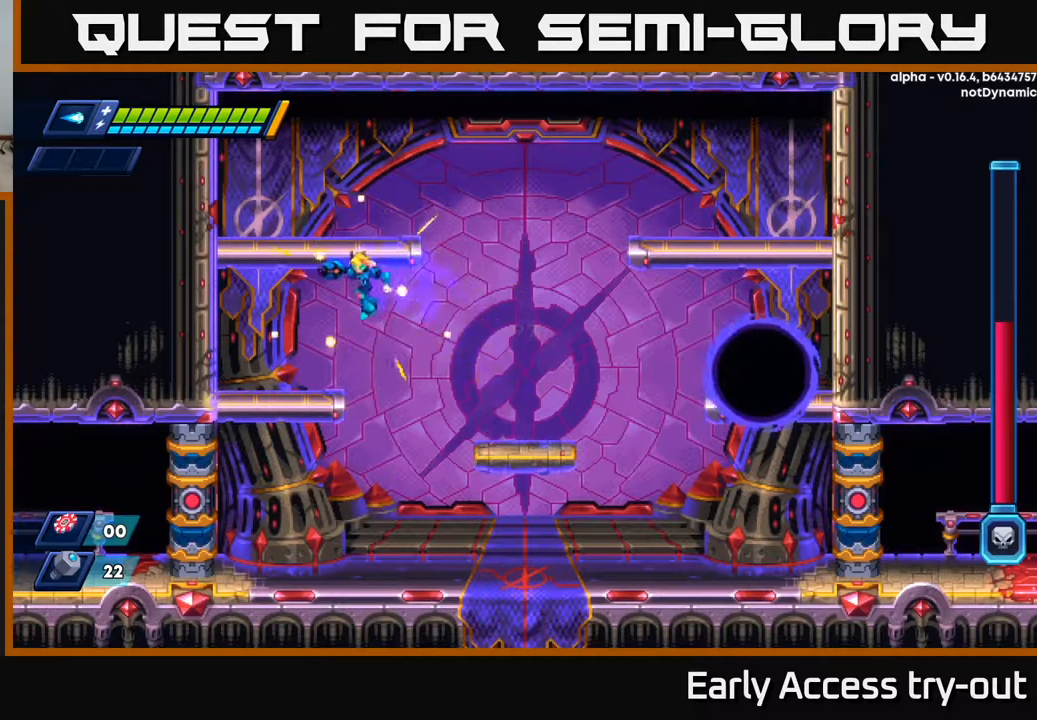
{"buttons": ["DPAD_LEFT"], "left_stick": "center", "right_stick": "center", "events": [[34, "R2", "up"]]}
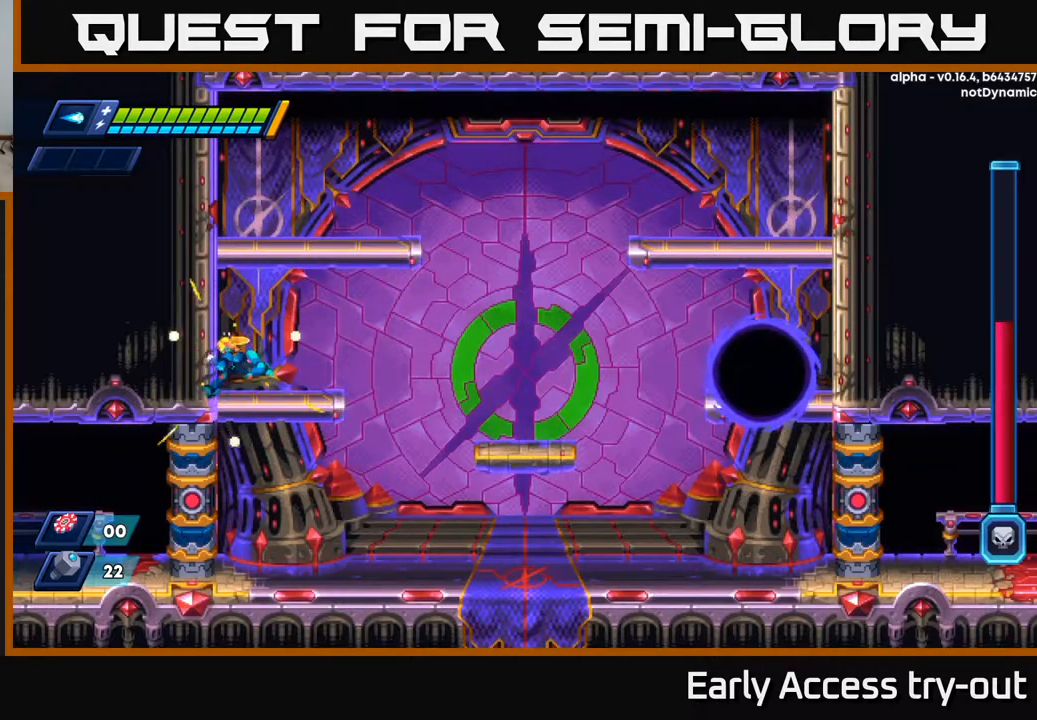
{"buttons": ["X"], "left_stick": "center", "right_stick": "center", "events": [[150, "DPAD_LEFT", "up"], [184, "DPAD_RIGHT", "down"], [217, "DPAD_RIGHT", "up"], [250, "X", "down"], [300, "X", "up"], [367, "X", "down"], [417, "X", "up"], [484, "X", "down"]]}
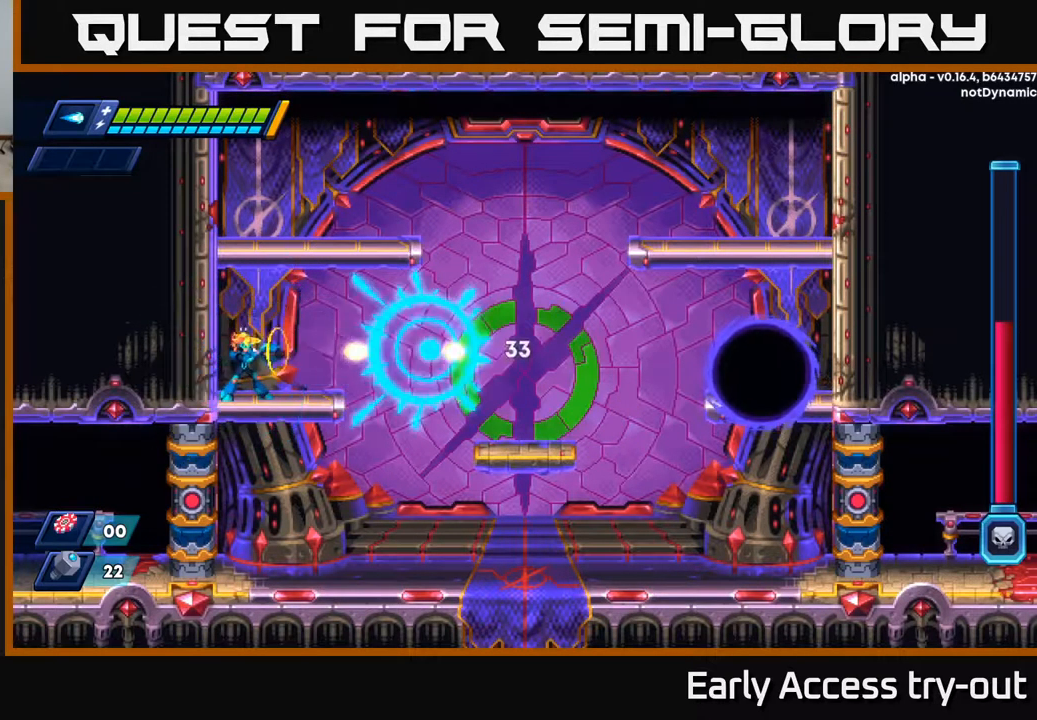
{"buttons": ["X"], "left_stick": "center", "right_stick": "center", "events": [[34, "X", "up"], [84, "X", "down"], [134, "X", "up"], [184, "X", "down"], [234, "X", "up"], [284, "X", "down"], [334, "X", "up"], [384, "X", "down"], [434, "X", "up"], [484, "X", "down"]]}
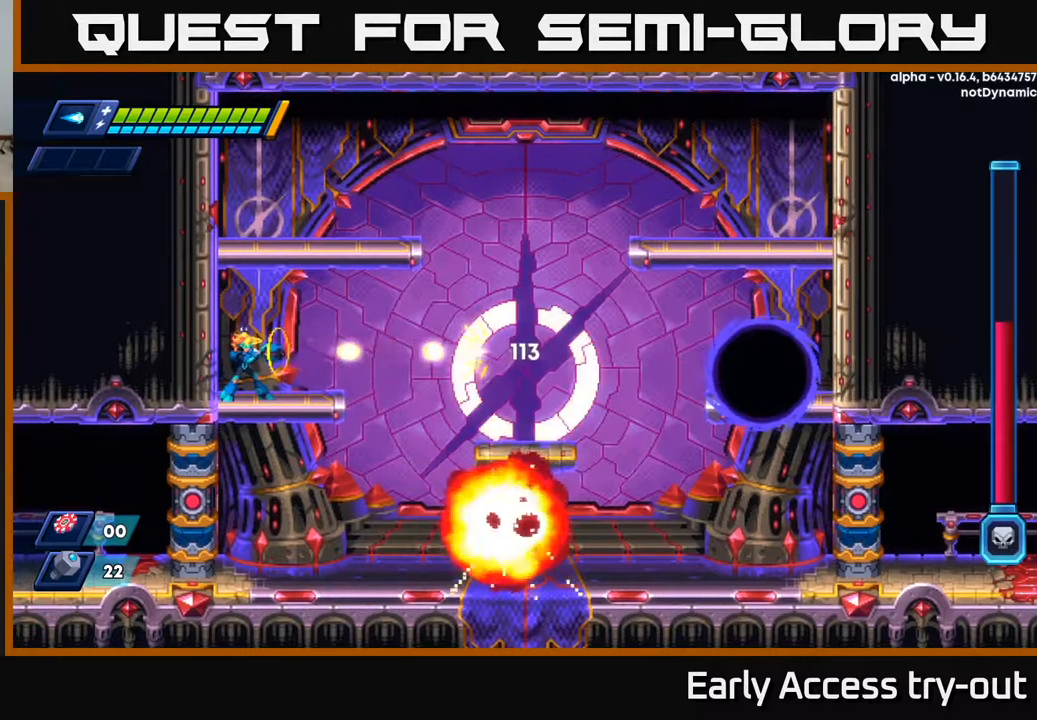
{"buttons": [], "left_stick": "center", "right_stick": "center", "events": [[34, "X", "up"], [84, "X", "down"], [134, "X", "up"], [200, "X", "down"], [234, "X", "up"], [300, "X", "down"], [350, "X", "up"], [400, "X", "down"], [450, "X", "up"]]}
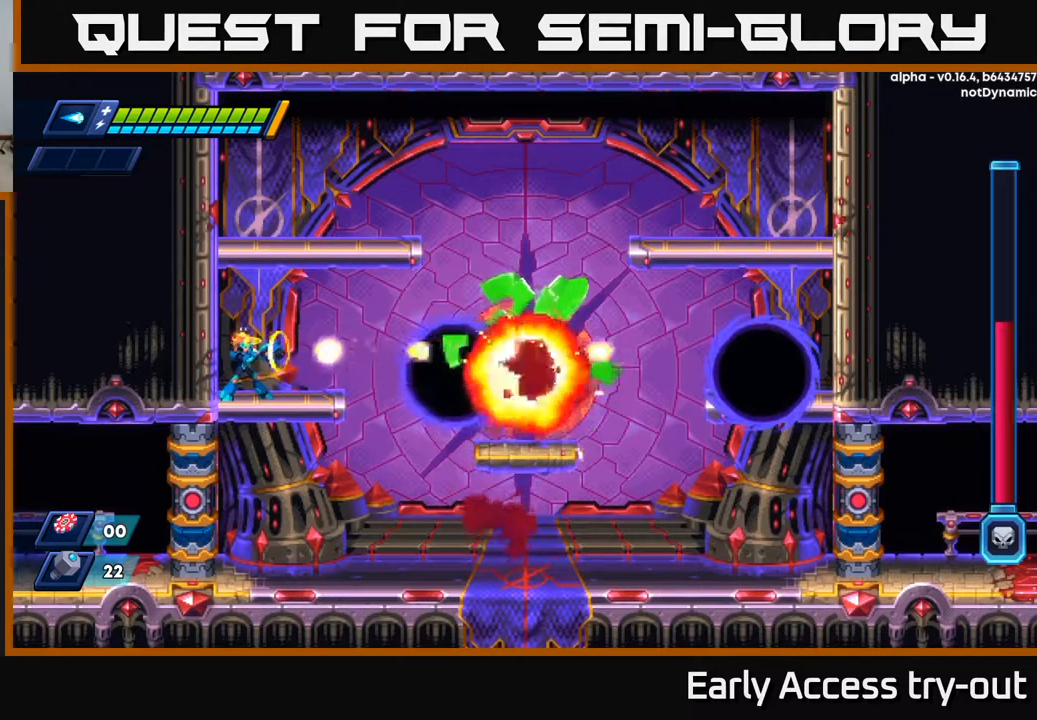
{"buttons": ["DPAD_LEFT"], "left_stick": "center", "right_stick": "center", "events": [[17, "X", "down"], [67, "X", "up"], [117, "X", "down"], [167, "X", "up"], [217, "X", "down"], [284, "X", "up"], [350, "X", "down"], [400, "X", "up"], [417, "DPAD_LEFT", "down"]]}
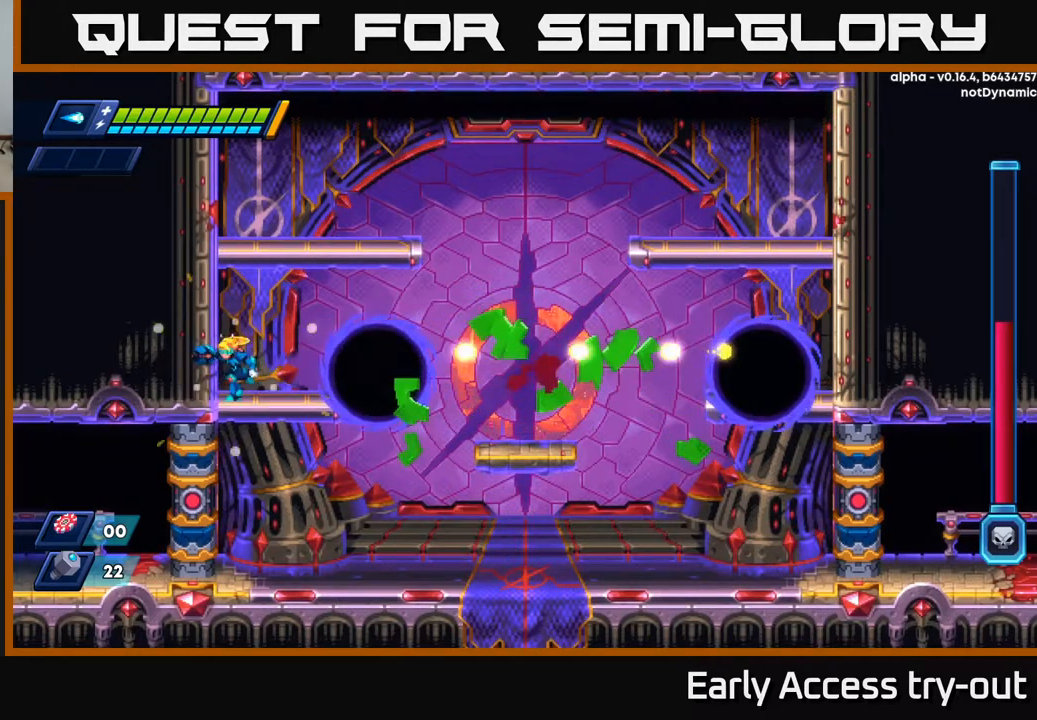
{"buttons": ["A", "R2", "DPAD_RIGHT"], "left_stick": "center", "right_stick": "center", "events": [[67, "A", "down"], [67, "R2", "down"], [250, "A", "up"], [334, "A", "down"], [384, "DPAD_LEFT", "up"], [417, "DPAD_RIGHT", "down"]]}
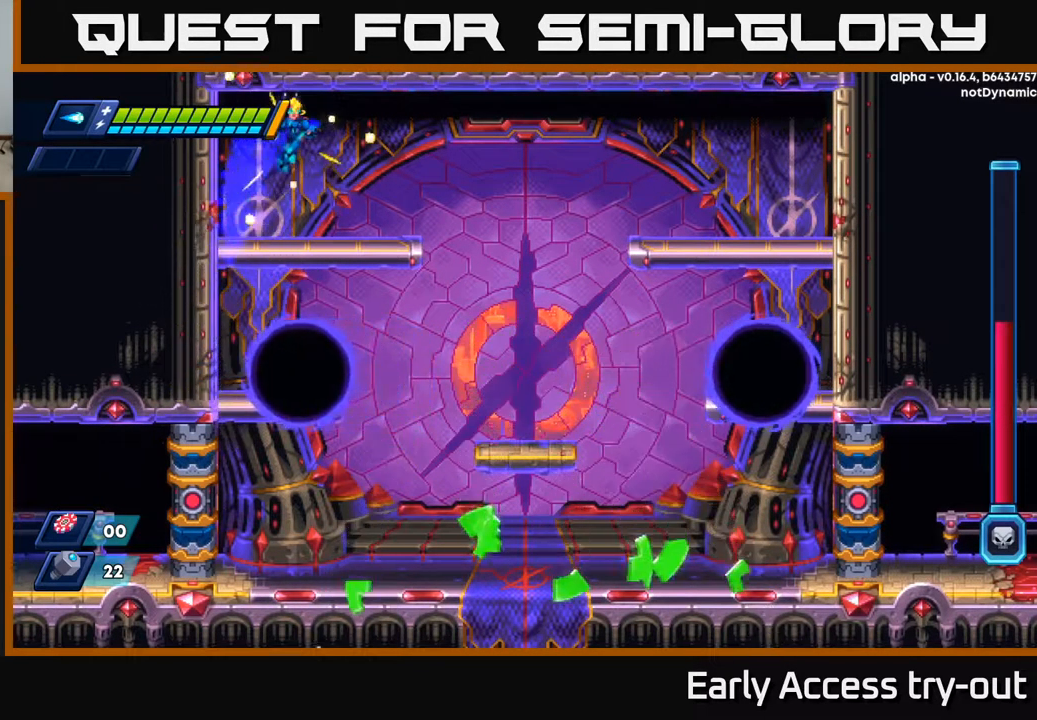
{"buttons": [], "left_stick": "center", "right_stick": "center", "events": [[17, "A", "up"], [50, "R2", "up"], [334, "DPAD_RIGHT", "up"]]}